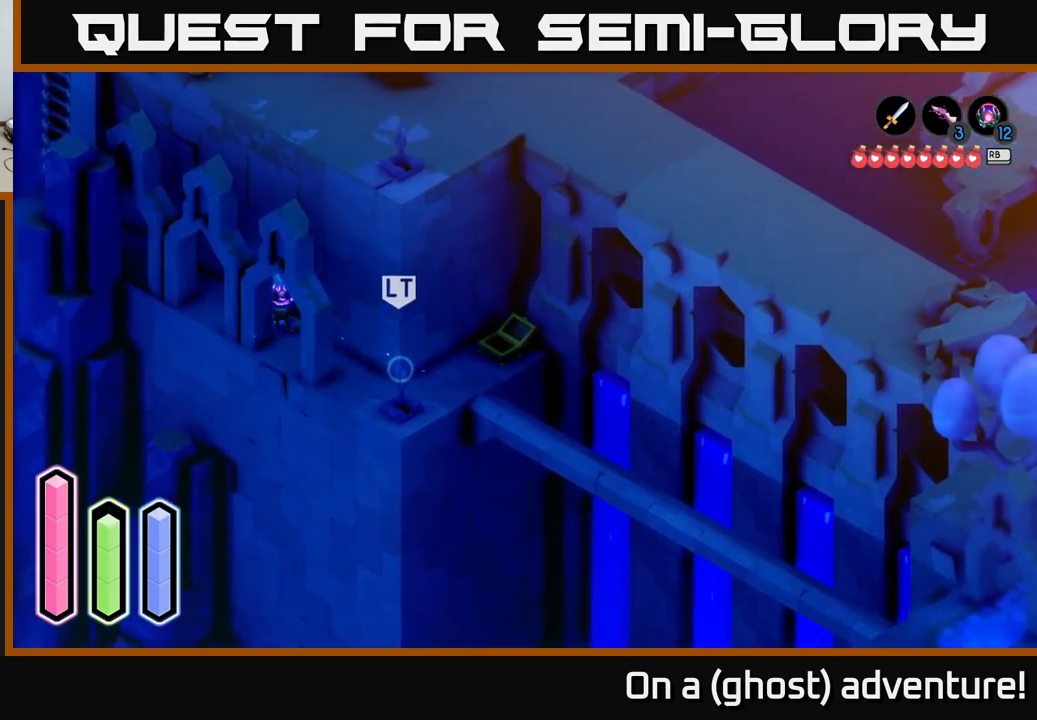
Gameplay with a controller (Xbox layout); each line is a JSON object with the inputs held at the frame after it. "events" lists button and stick changes between this image and that frame as [ms after this image, input, new state], when the widget could be followed in between.
{"buttons": ["A"], "left_stick": "up-left", "right_stick": "center", "events": [[100, "left_stick", "up-left"]]}
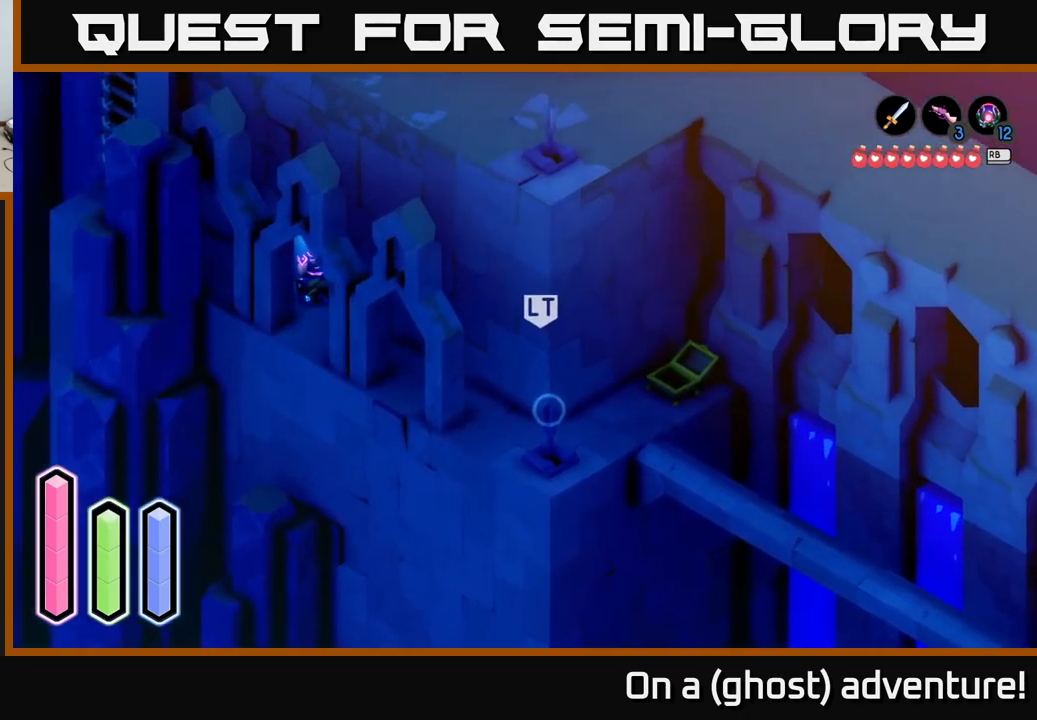
{"buttons": ["A"], "left_stick": "up-left", "right_stick": "center", "events": []}
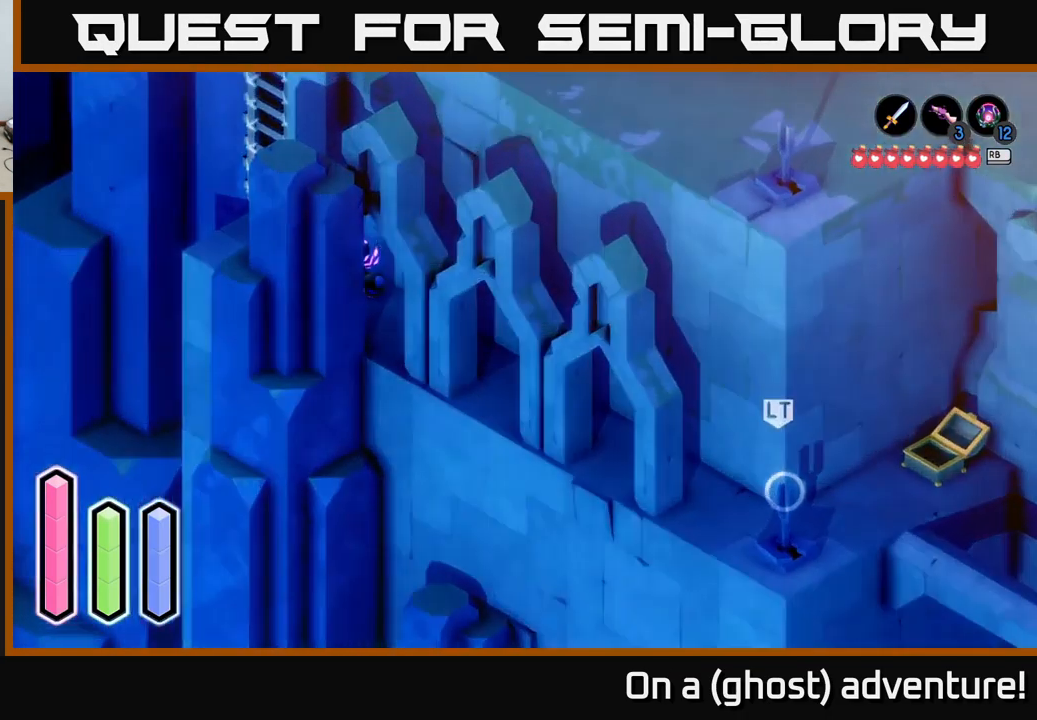
{"buttons": ["A"], "left_stick": "left", "right_stick": "center", "events": [[250, "left_stick", "left"]]}
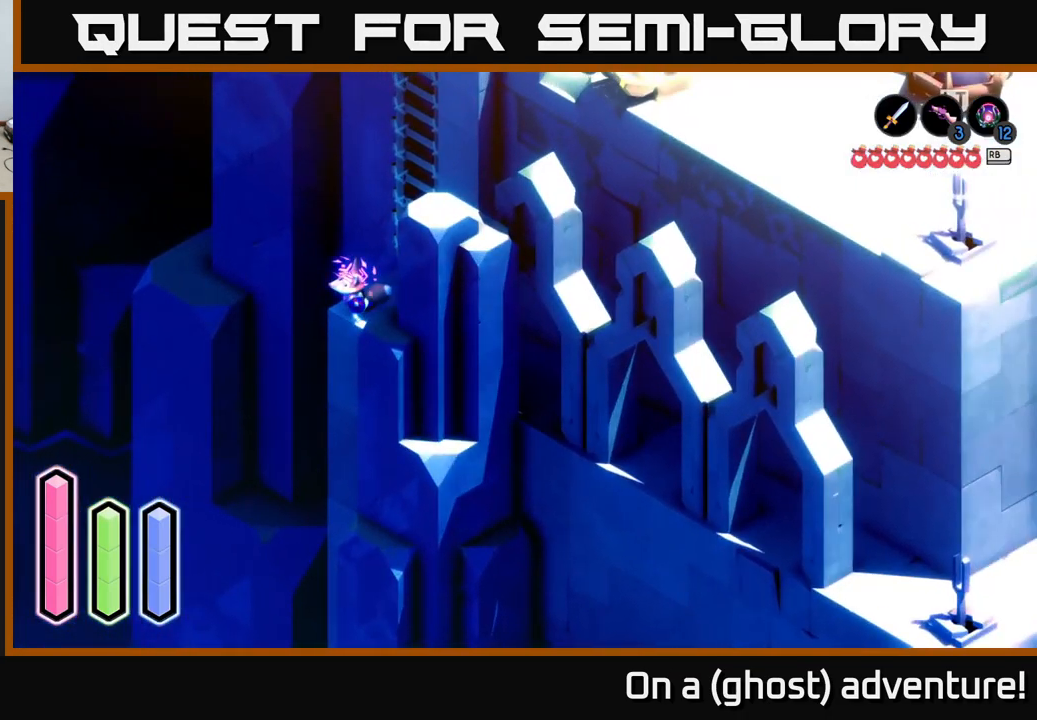
{"buttons": ["L2"], "left_stick": "center", "right_stick": "up", "events": [[100, "left_stick", "up-left"], [167, "A", "up"], [217, "left_stick", "up"], [267, "L2", "down"], [384, "right_stick", "up"], [434, "left_stick", "center"]]}
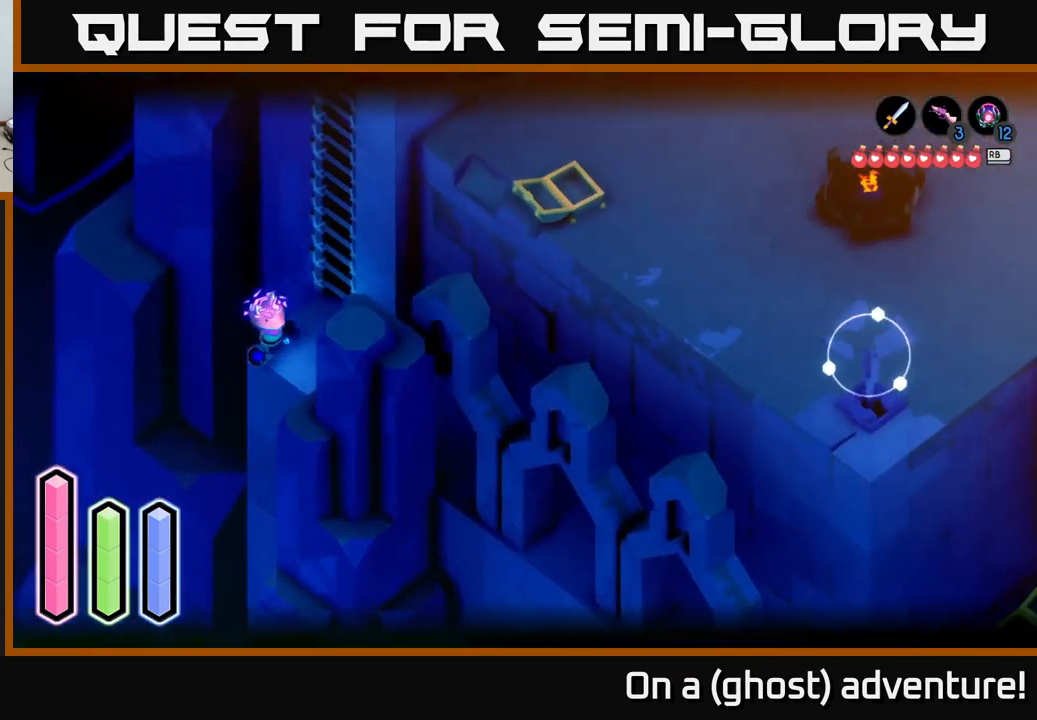
{"buttons": [], "left_stick": "down", "right_stick": "down", "events": [[134, "right_stick", "up-right"], [267, "L2", "up"], [267, "left_stick", "down"], [400, "right_stick", "center"], [450, "right_stick", "down"]]}
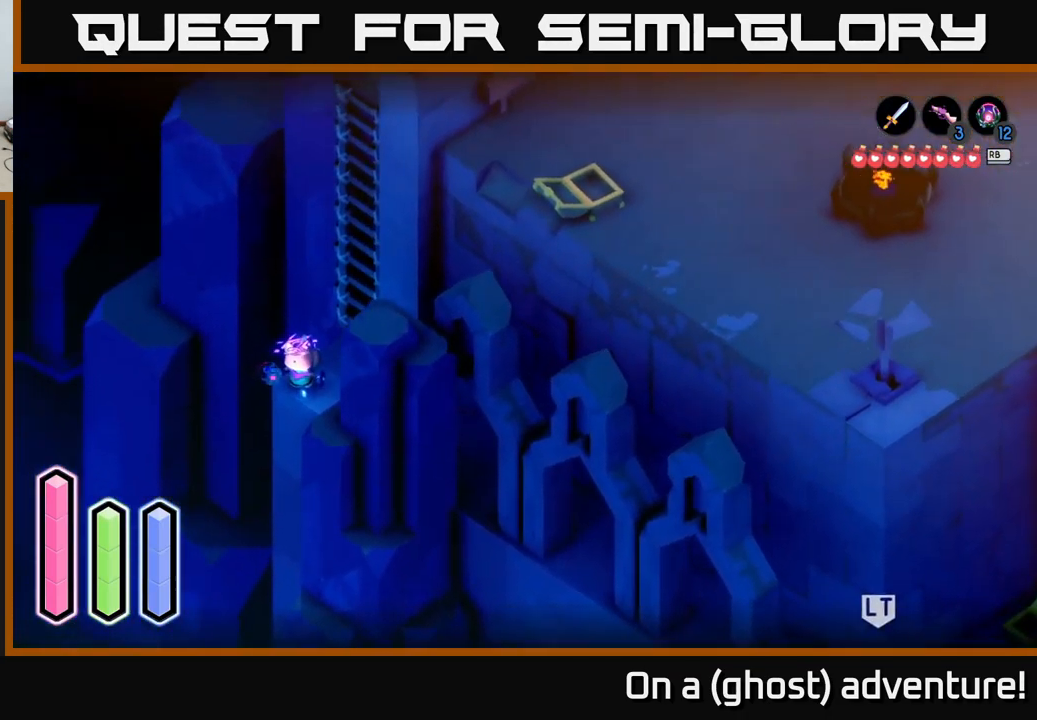
{"buttons": ["A"], "left_stick": "down-right", "right_stick": "center", "events": [[17, "right_stick", "center"], [217, "A", "down"], [400, "left_stick", "down-right"]]}
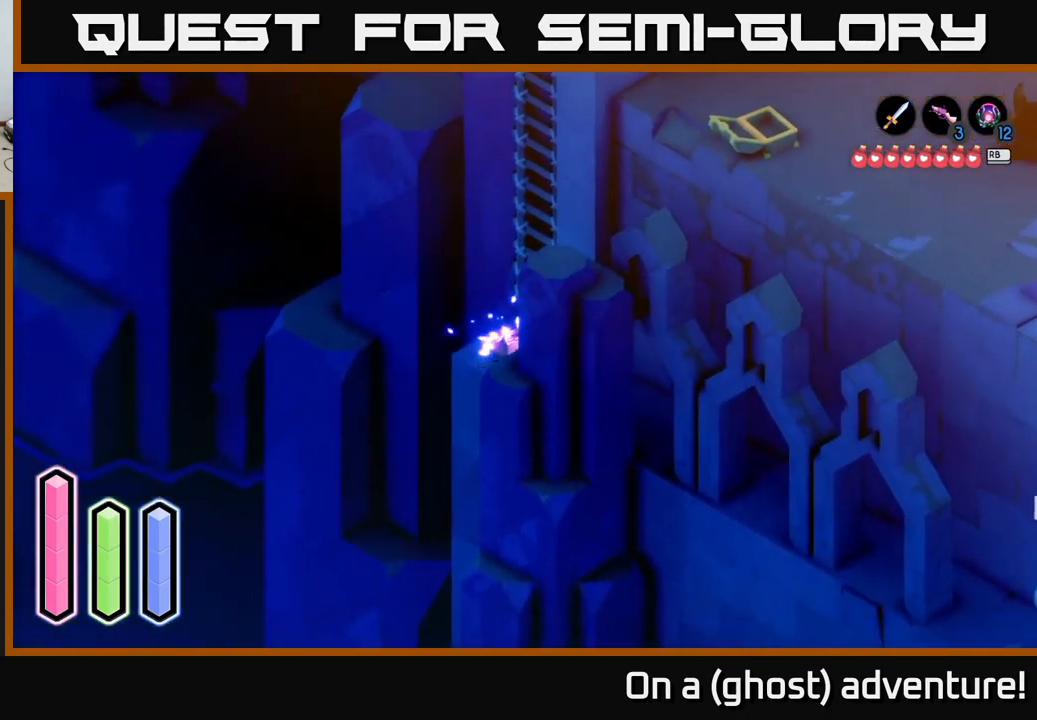
{"buttons": [], "left_stick": "down-right", "right_stick": "center", "events": [[34, "left_stick", "right"], [350, "left_stick", "down-right"], [484, "A", "up"]]}
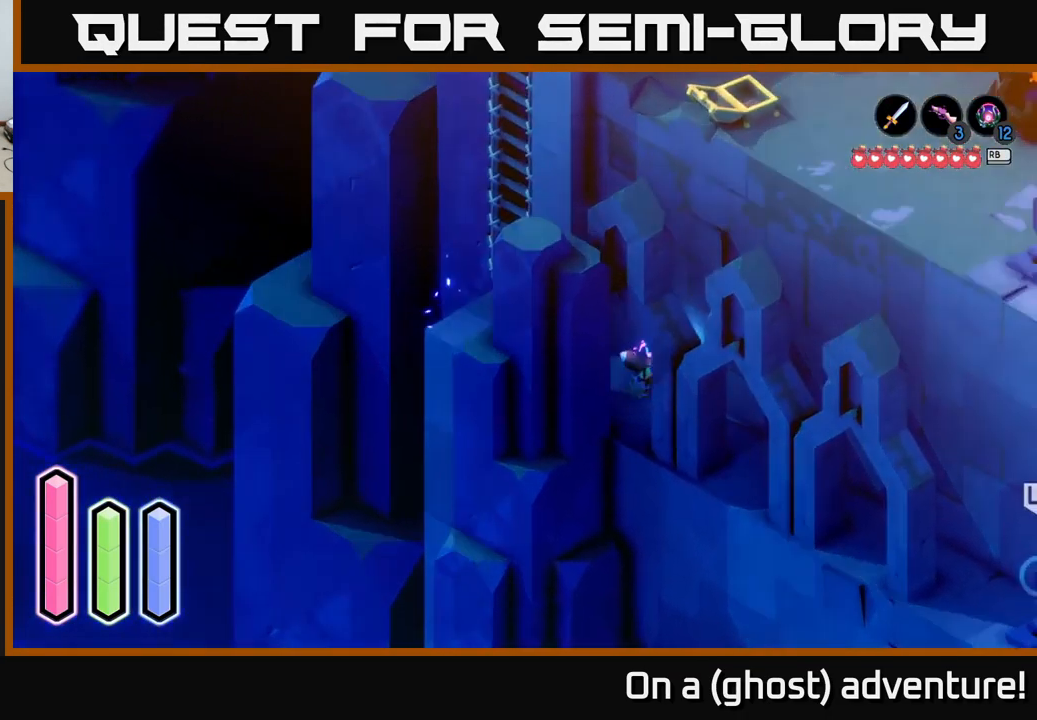
{"buttons": ["A"], "left_stick": "down-right", "right_stick": "center", "events": [[84, "A", "down"]]}
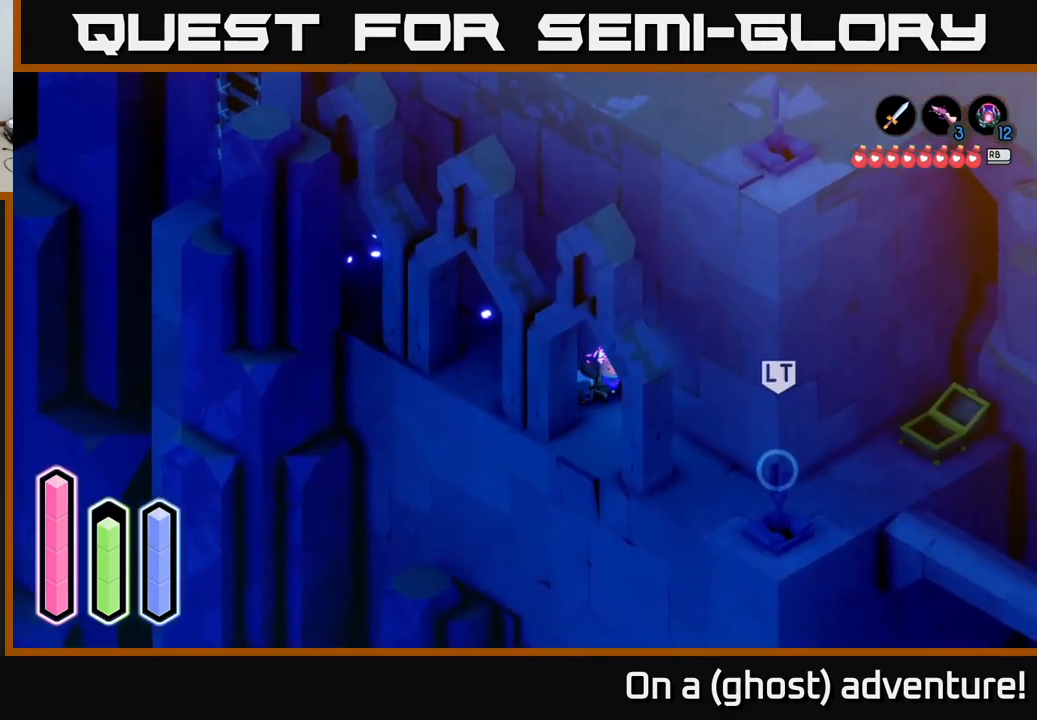
{"buttons": ["A"], "left_stick": "down-right", "right_stick": "center", "events": []}
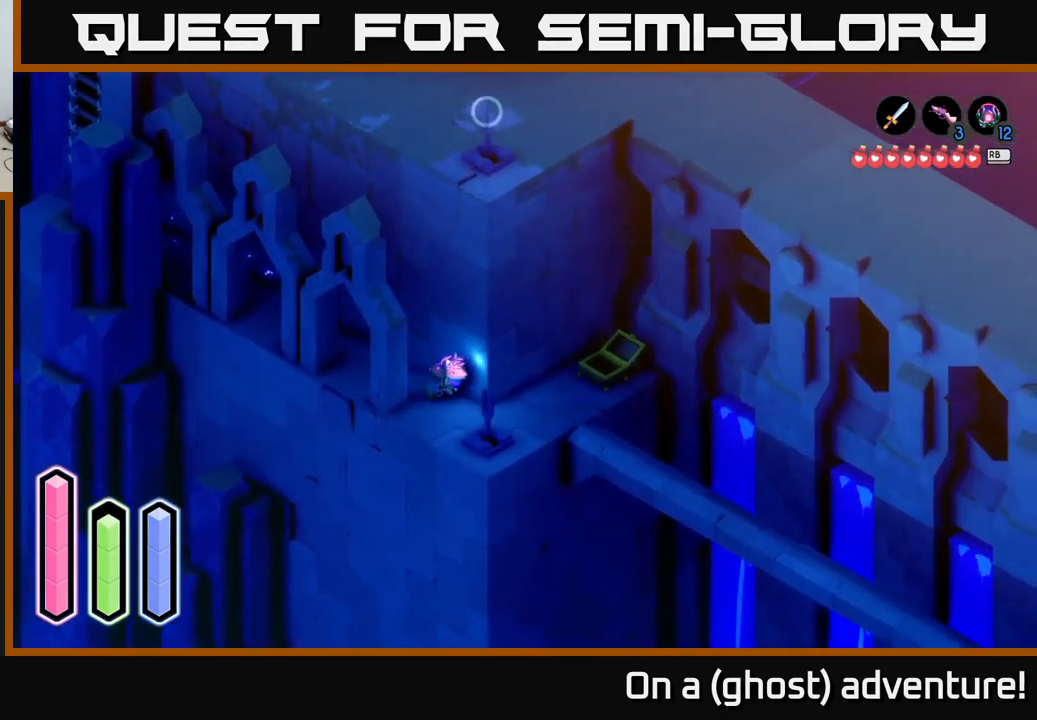
{"buttons": ["A"], "left_stick": "down-right", "right_stick": "center", "events": []}
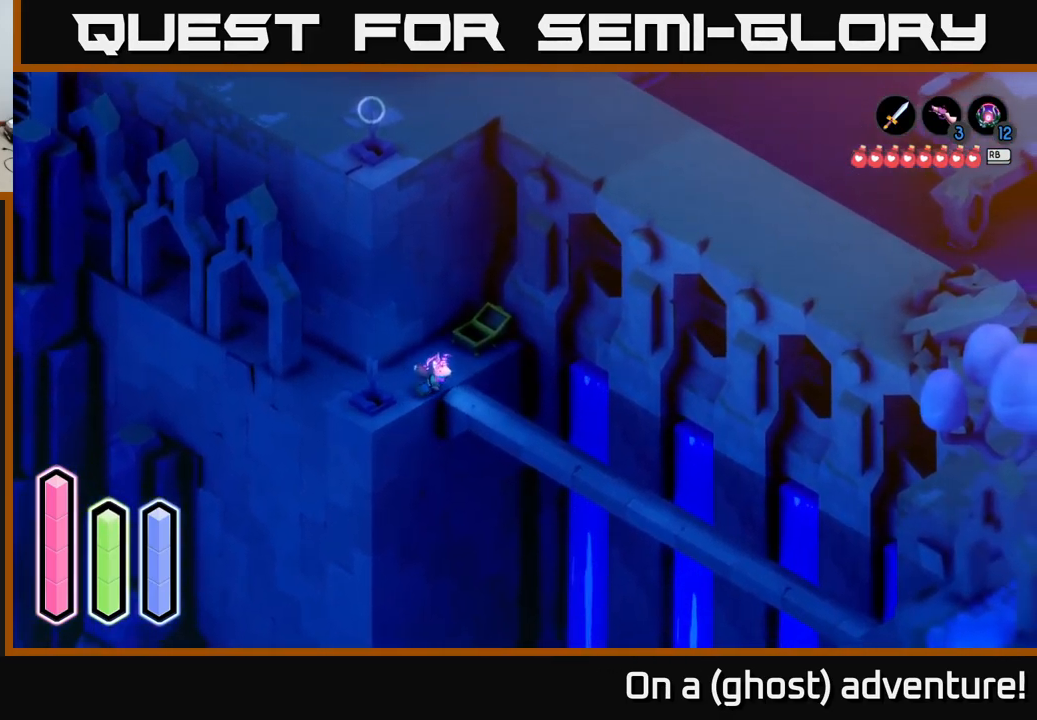
{"buttons": ["A"], "left_stick": "down-right", "right_stick": "center", "events": [[333, "A", "up"], [383, "A", "down"]]}
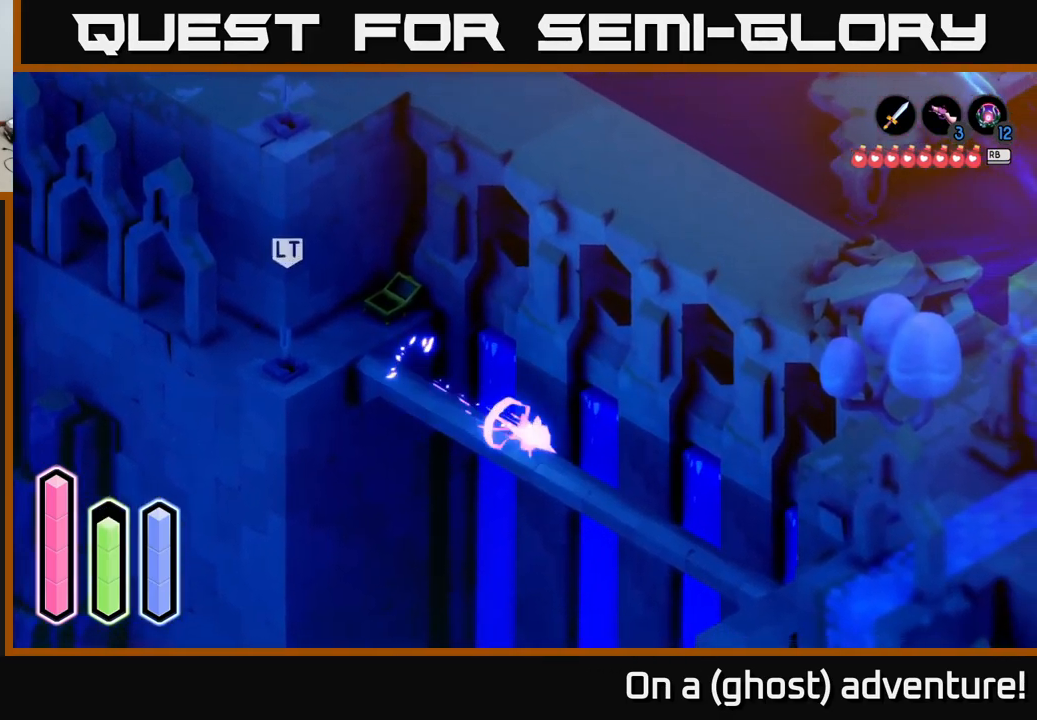
{"buttons": ["A"], "left_stick": "down-right", "right_stick": "center", "events": [[116, "A", "up"], [183, "A", "down"], [350, "A", "up"], [416, "A", "down"]]}
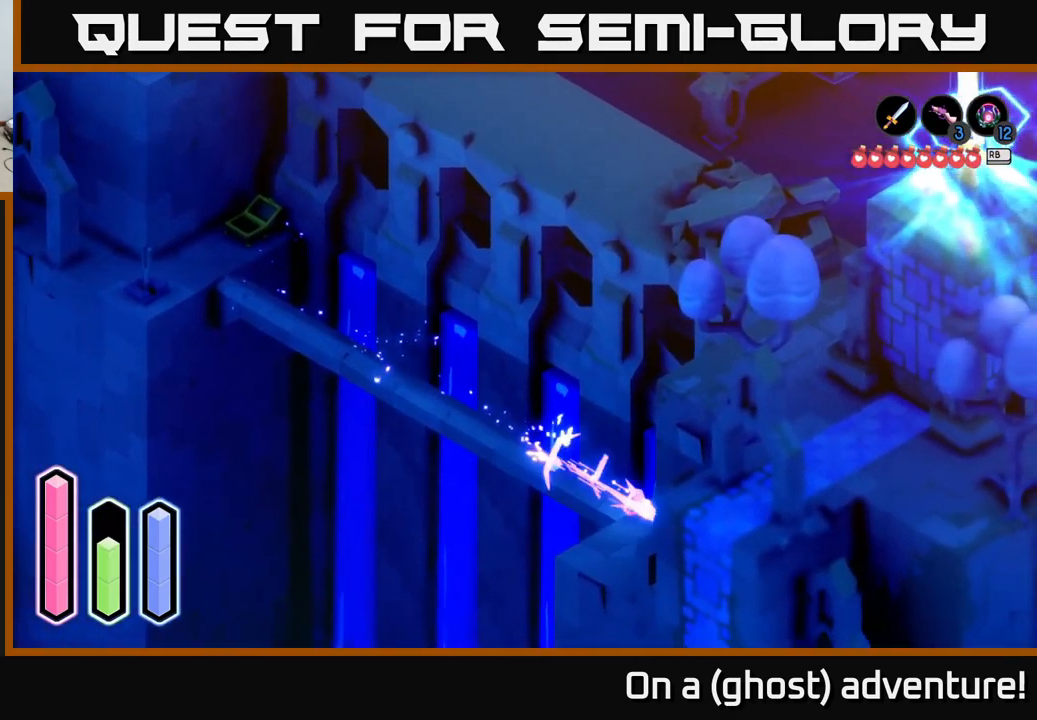
{"buttons": ["A"], "left_stick": "down-left", "right_stick": "center", "events": [[316, "left_stick", "down"], [416, "left_stick", "down-left"]]}
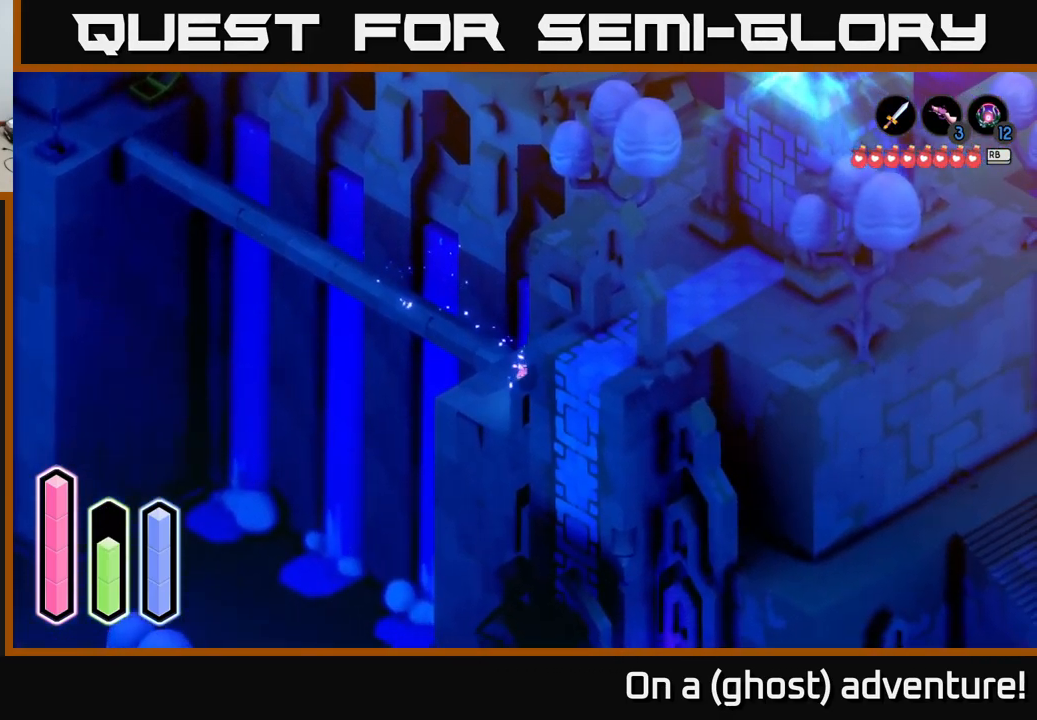
{"buttons": ["A"], "left_stick": "up-left", "right_stick": "center", "events": [[283, "left_stick", "left"], [416, "left_stick", "up-left"]]}
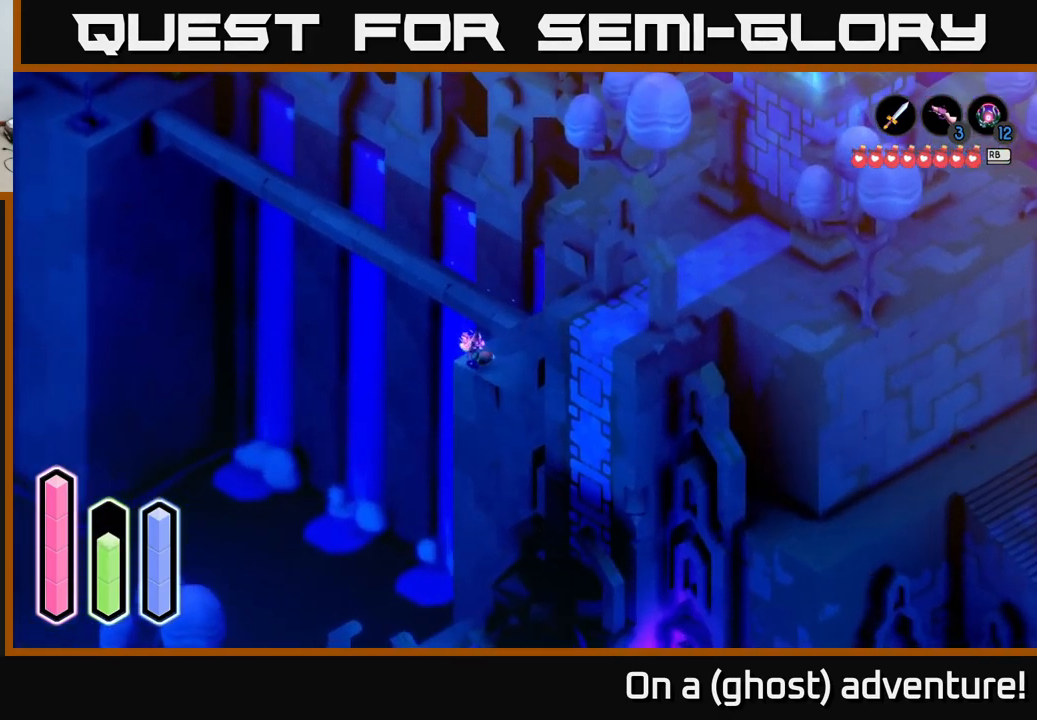
{"buttons": ["A"], "left_stick": "up-right", "right_stick": "center", "events": [[133, "left_stick", "up-right"]]}
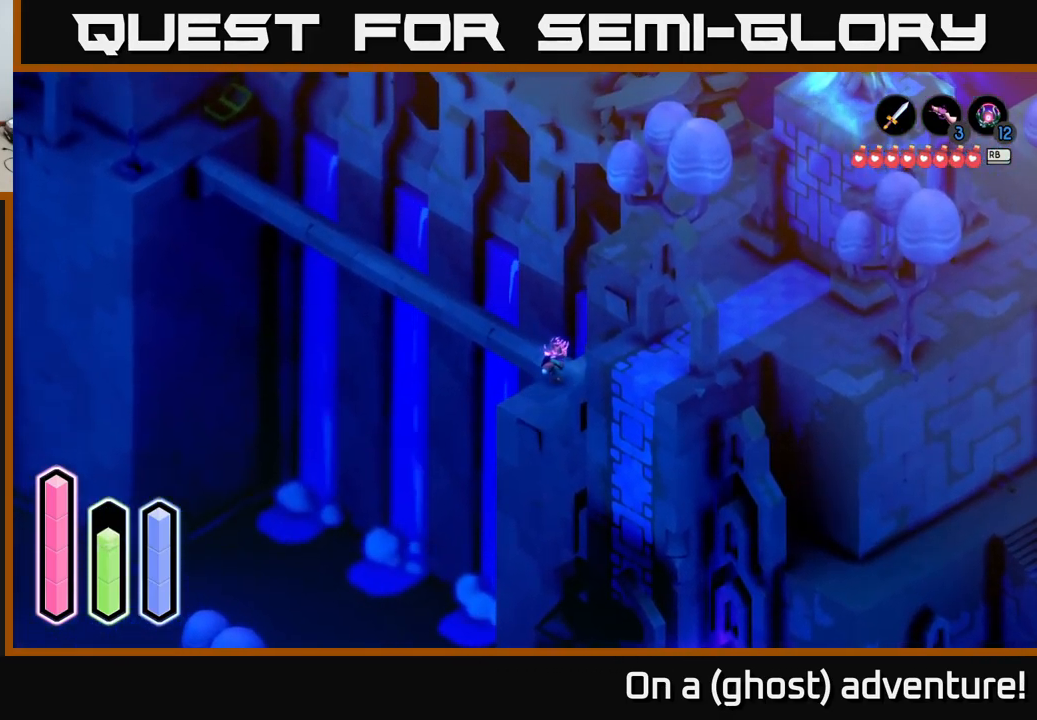
{"buttons": ["A"], "left_stick": "up", "right_stick": "center", "events": [[433, "left_stick", "up"]]}
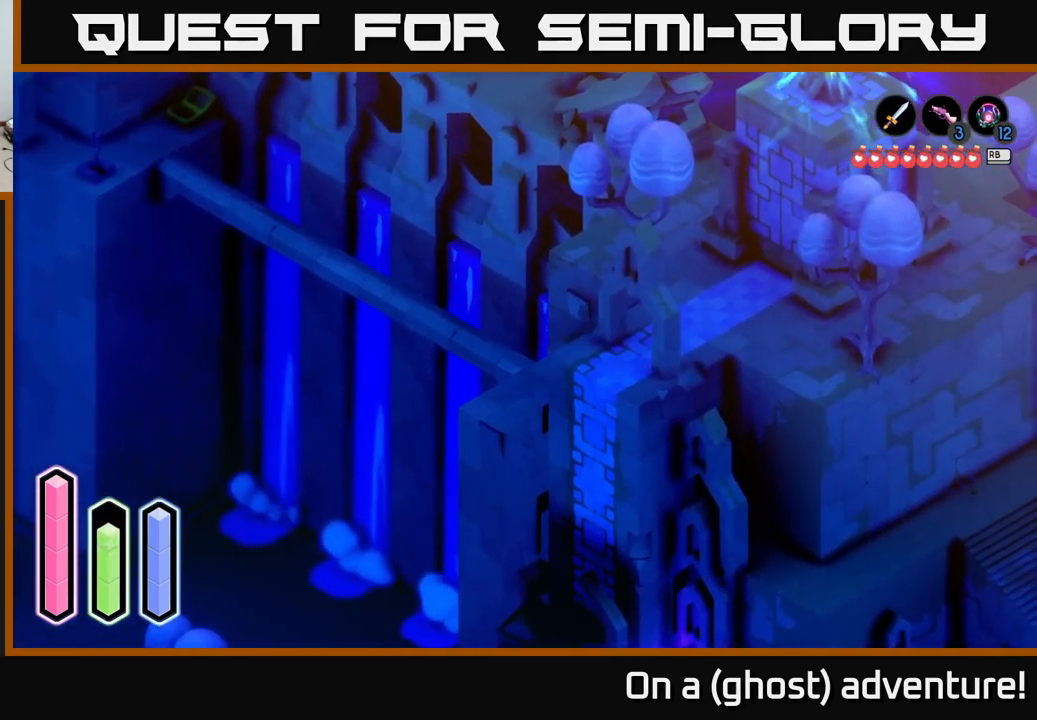
{"buttons": ["A"], "left_stick": "up-right", "right_stick": "center", "events": [[16, "left_stick", "up-left"], [216, "left_stick", "up"], [333, "left_stick", "up-right"]]}
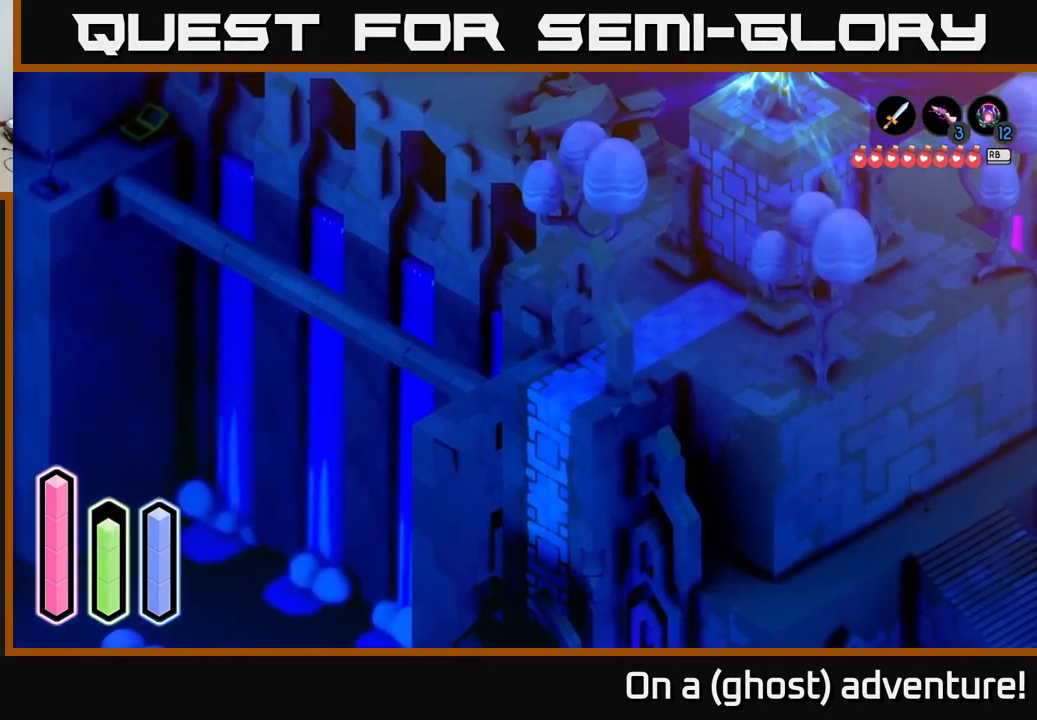
{"buttons": [], "left_stick": "right", "right_stick": "center", "events": [[100, "A", "up"], [299, "left_stick", "right"]]}
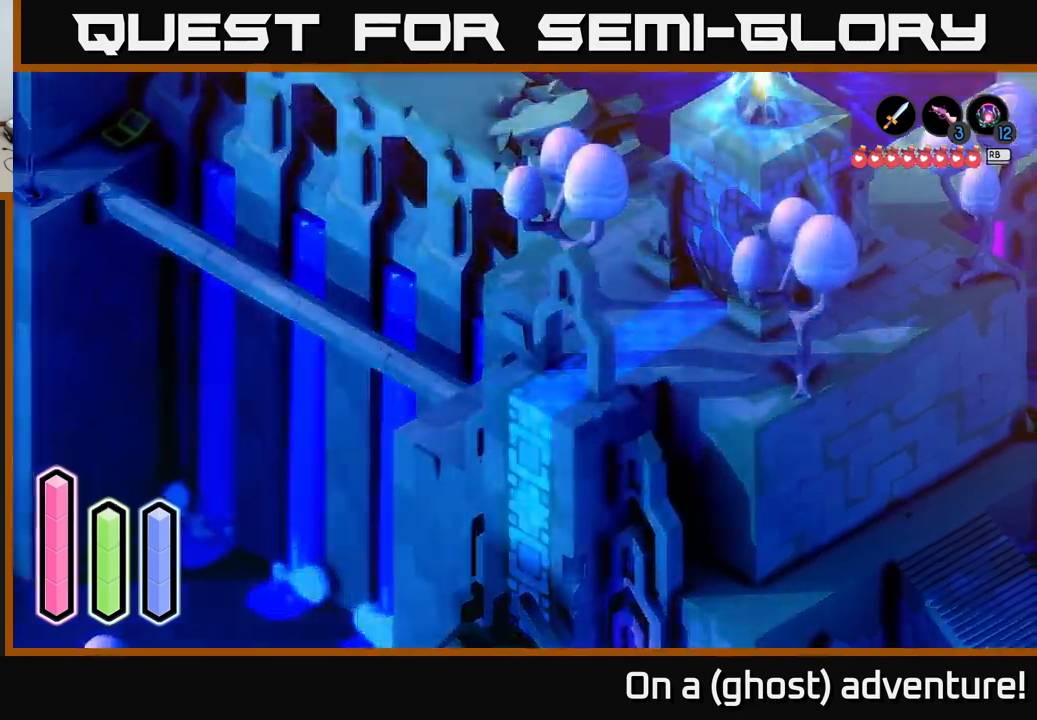
{"buttons": [], "left_stick": "right", "right_stick": "center", "events": []}
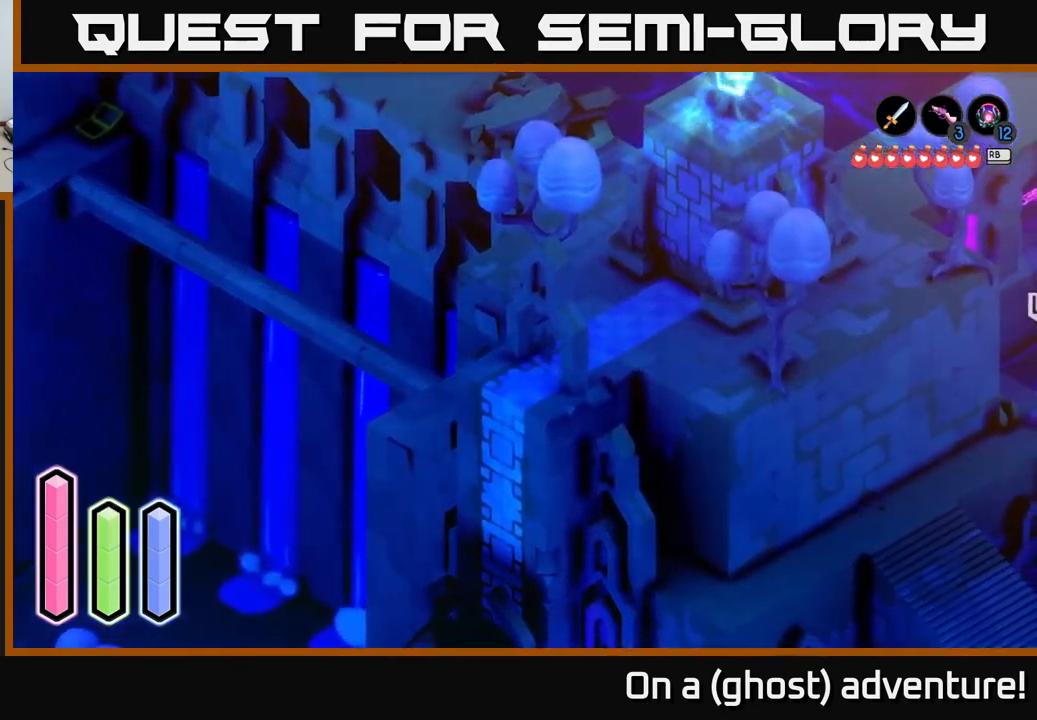
{"buttons": [], "left_stick": "up", "right_stick": "center", "events": [[233, "left_stick", "up"]]}
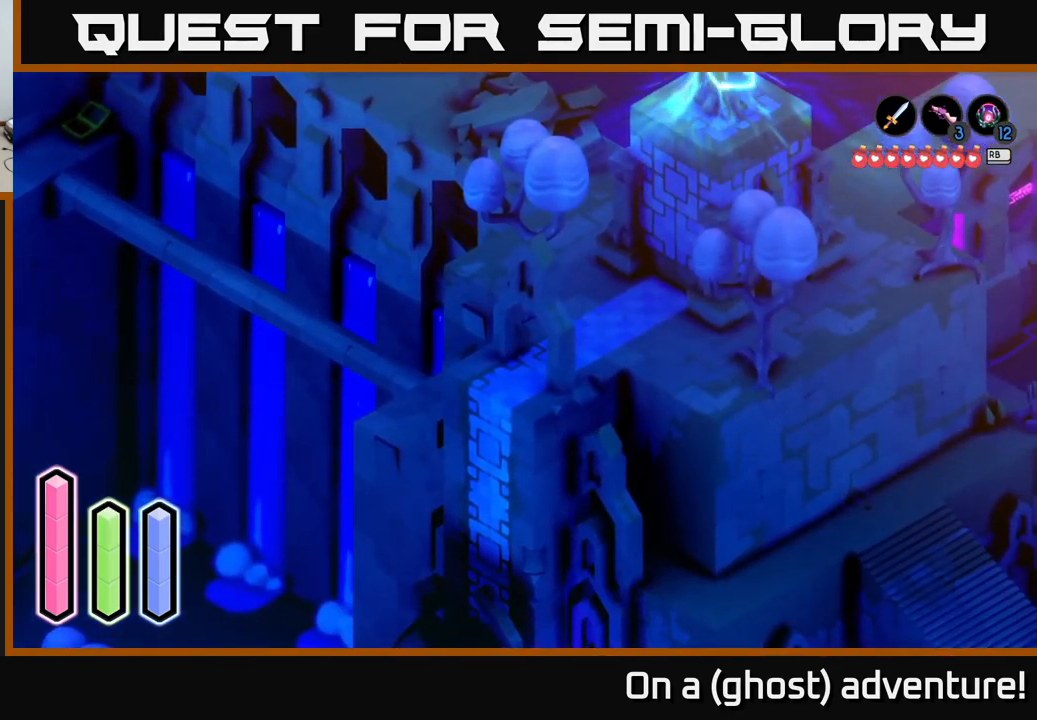
{"buttons": [], "left_stick": "center", "right_stick": "center", "events": [[183, "left_stick", "right"], [267, "A", "down"], [267, "left_stick", "center"], [450, "A", "up"]]}
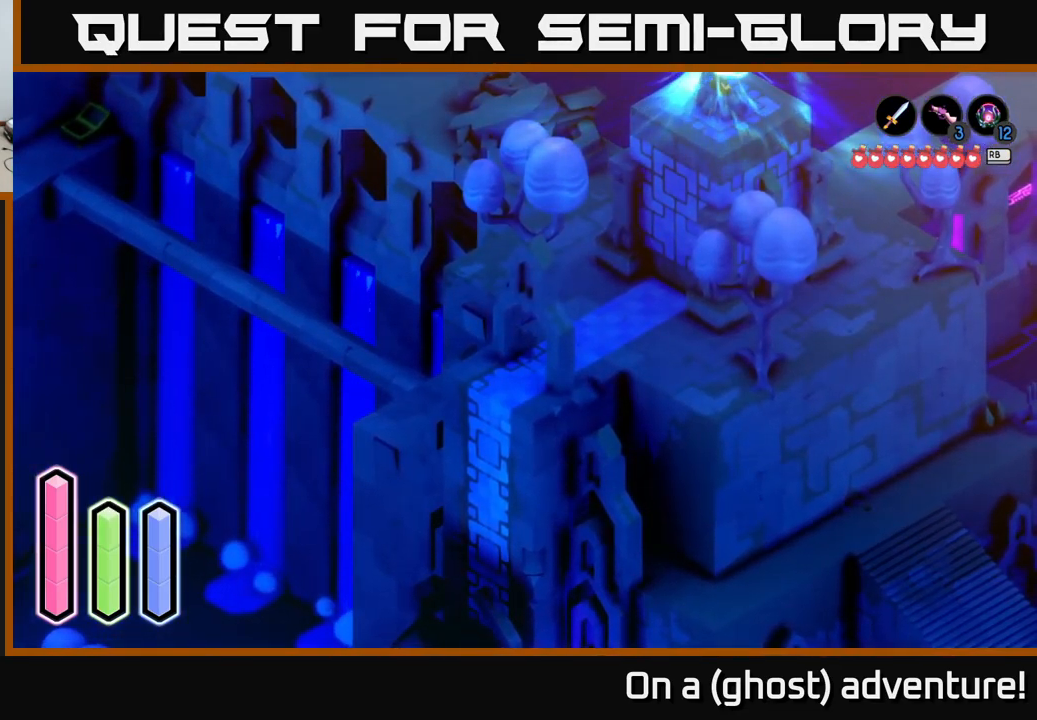
{"buttons": [], "left_stick": "center", "right_stick": "center", "events": [[33, "left_stick", "up-left"], [300, "left_stick", "center"], [383, "A", "down"], [500, "A", "up"]]}
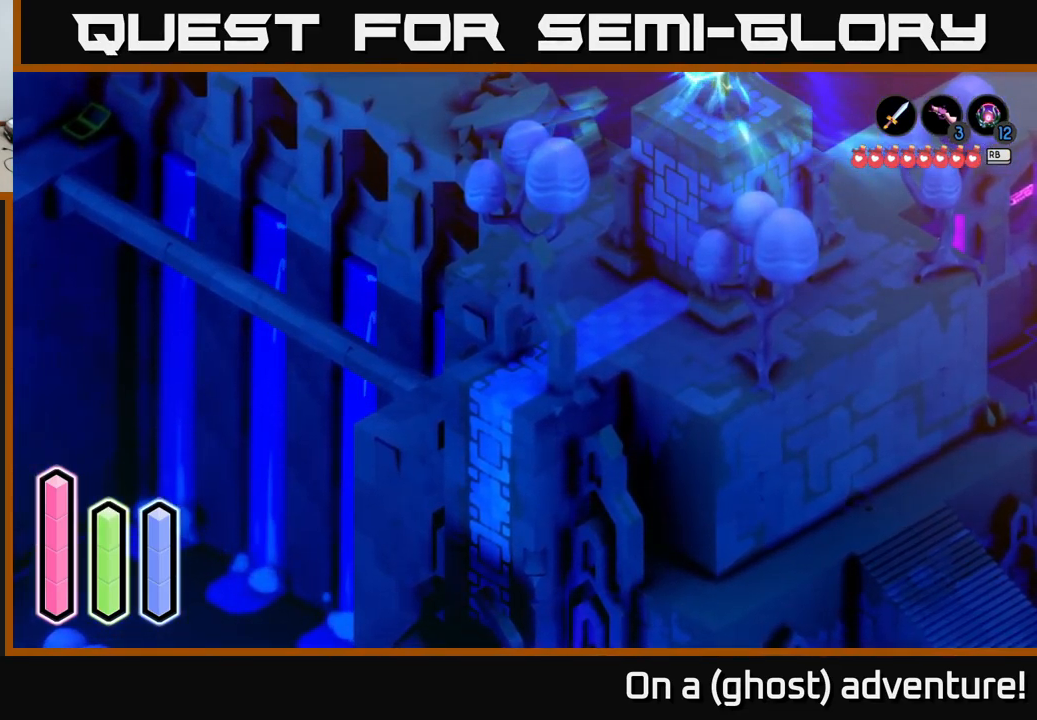
{"buttons": [], "left_stick": "up-left", "right_stick": "center", "events": [[83, "left_stick", "left"], [150, "A", "down"], [267, "A", "up"], [367, "A", "down"], [433, "left_stick", "up-left"], [467, "A", "up"]]}
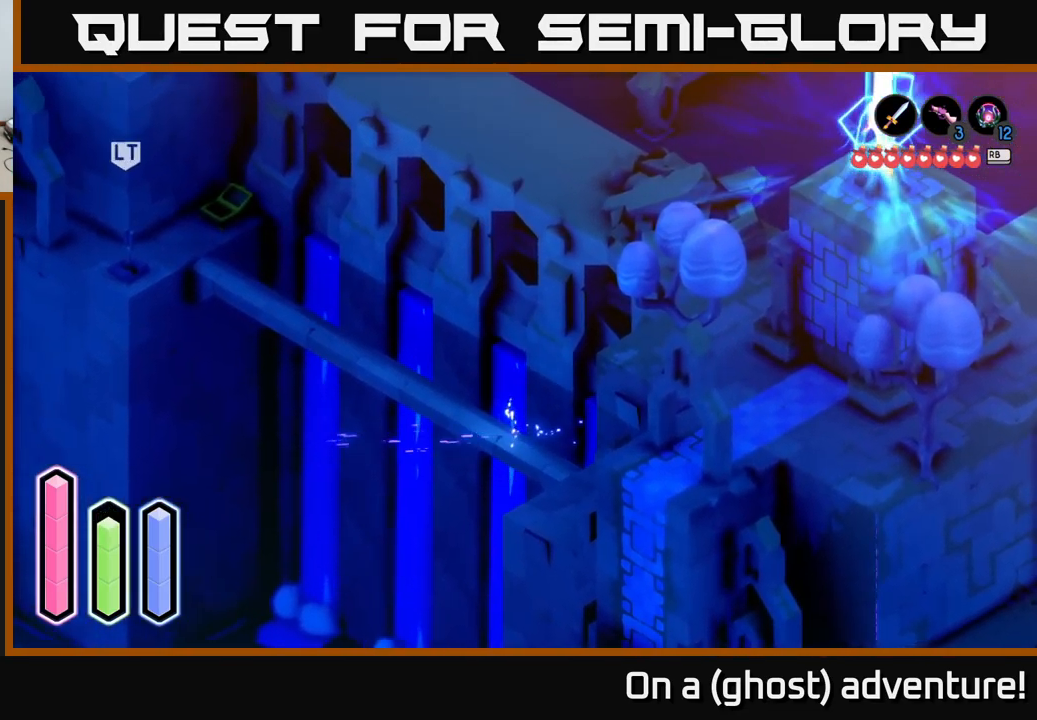
{"buttons": ["A"], "left_stick": "up-right", "right_stick": "center", "events": [[67, "left_stick", "up"], [167, "left_stick", "up-right"], [433, "A", "down"]]}
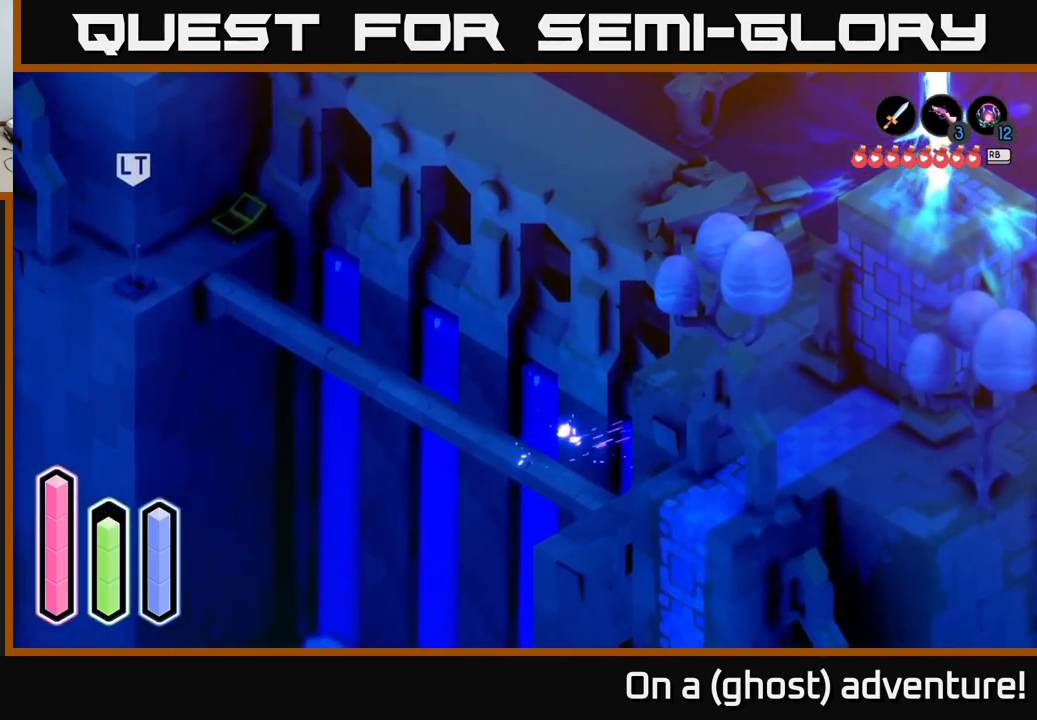
{"buttons": [], "left_stick": "right", "right_stick": "center", "events": [[150, "A", "up"], [233, "left_stick", "right"]]}
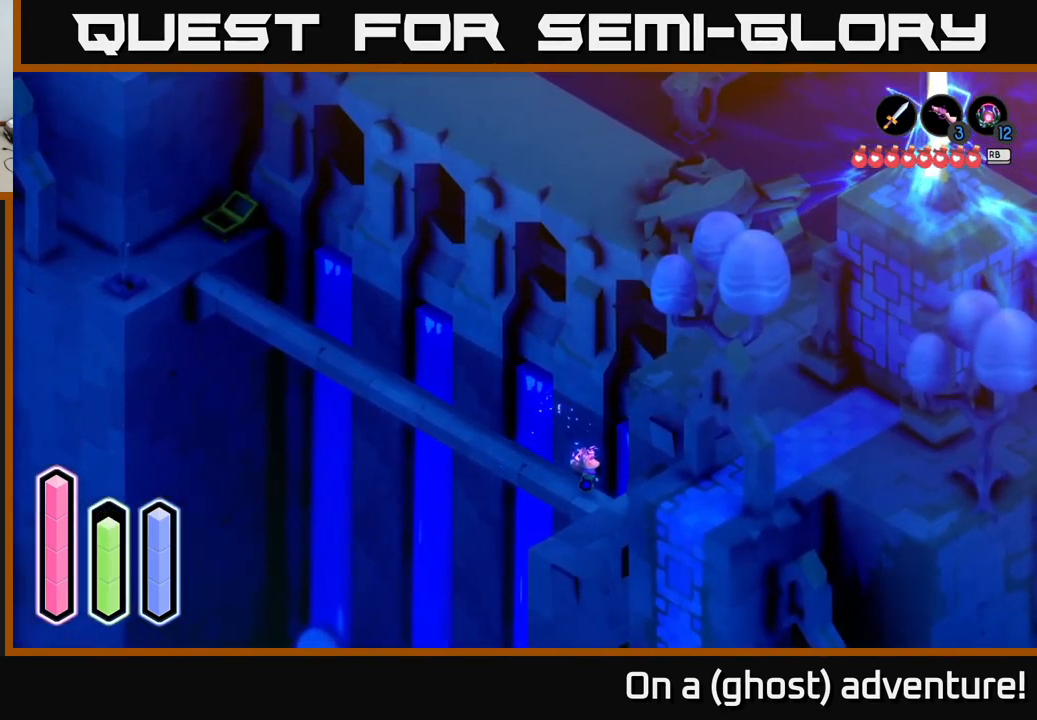
{"buttons": ["L2"], "left_stick": "up-right", "right_stick": "center", "events": [[33, "A", "down"], [217, "A", "up"], [250, "left_stick", "up-right"], [450, "L2", "down"]]}
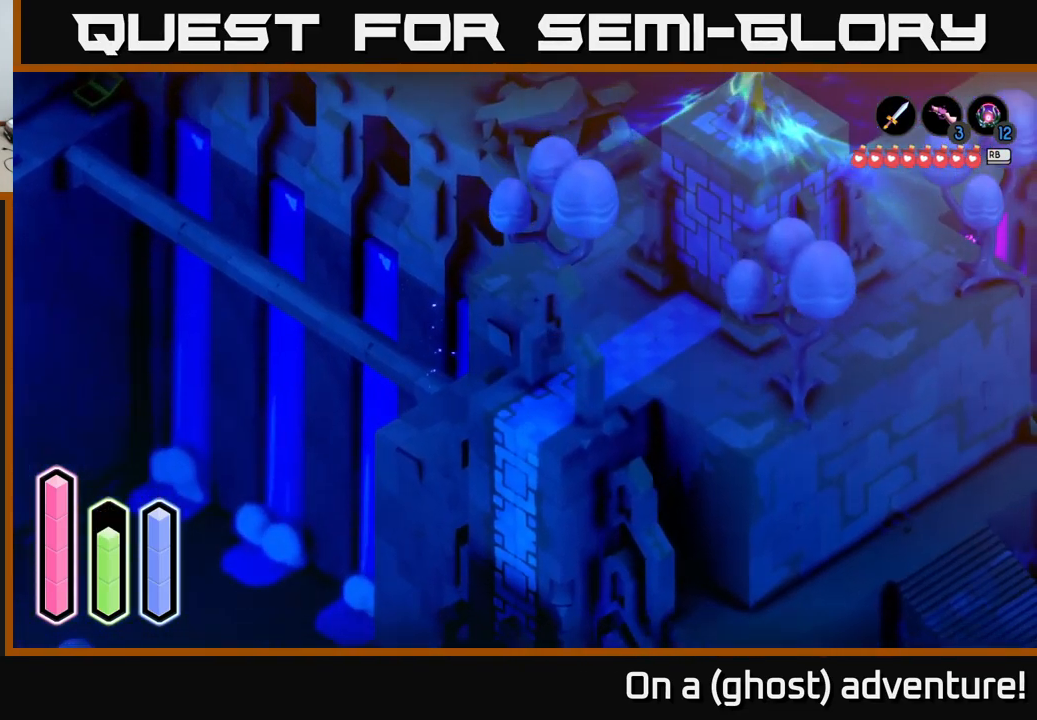
{"buttons": ["L2"], "left_stick": "up", "right_stick": "right", "events": [[67, "left_stick", "center"], [83, "right_stick", "right"], [367, "left_stick", "up"]]}
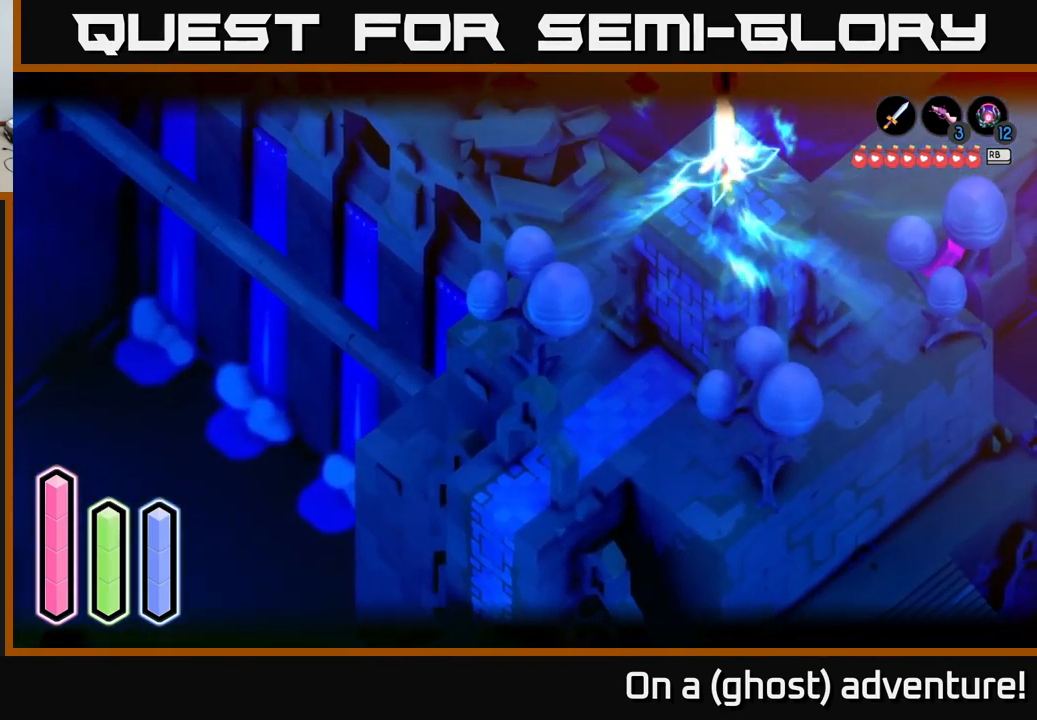
{"buttons": ["L2"], "left_stick": "up-left", "right_stick": "up-right", "events": [[50, "left_stick", "up-right"], [284, "left_stick", "up-left"], [284, "right_stick", "up-right"]]}
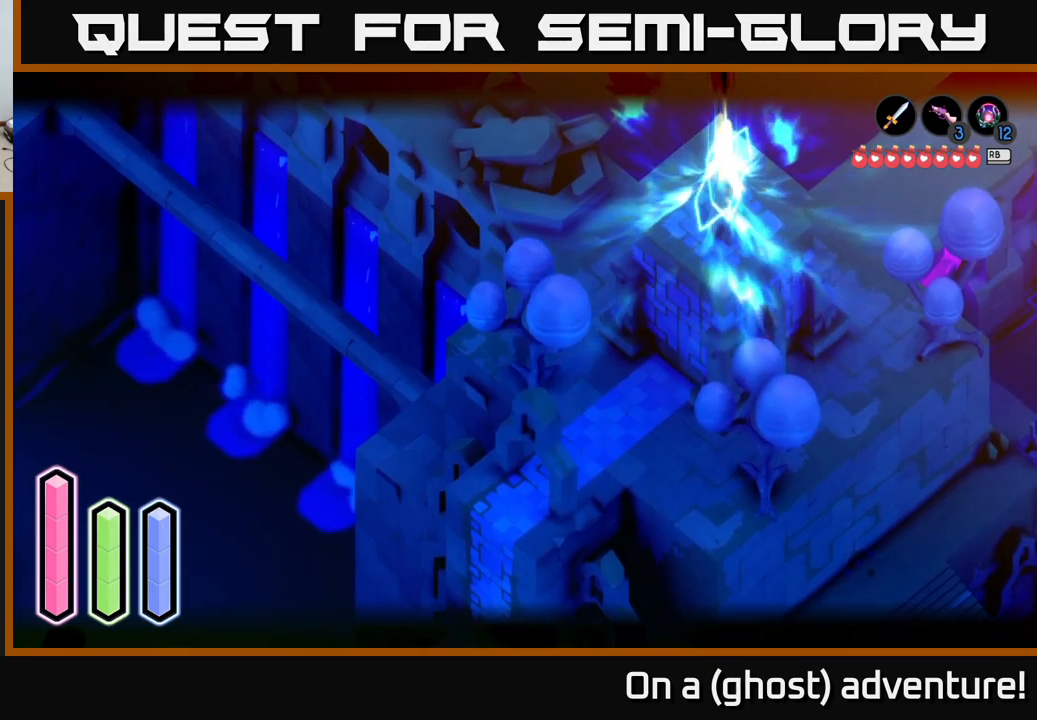
{"buttons": ["L2"], "left_stick": "up", "right_stick": "center", "events": [[50, "right_stick", "center"], [167, "left_stick", "down-left"], [417, "left_stick", "up-left"], [467, "left_stick", "up"]]}
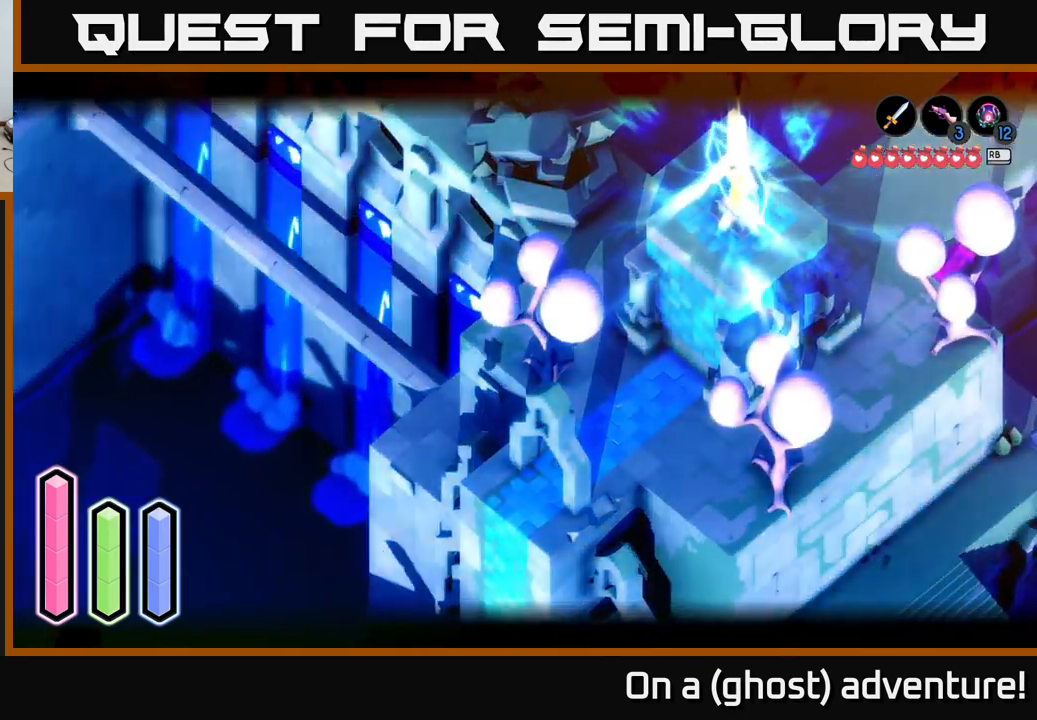
{"buttons": ["L2"], "left_stick": "up-right", "right_stick": "center", "events": [[17, "left_stick", "up-right"]]}